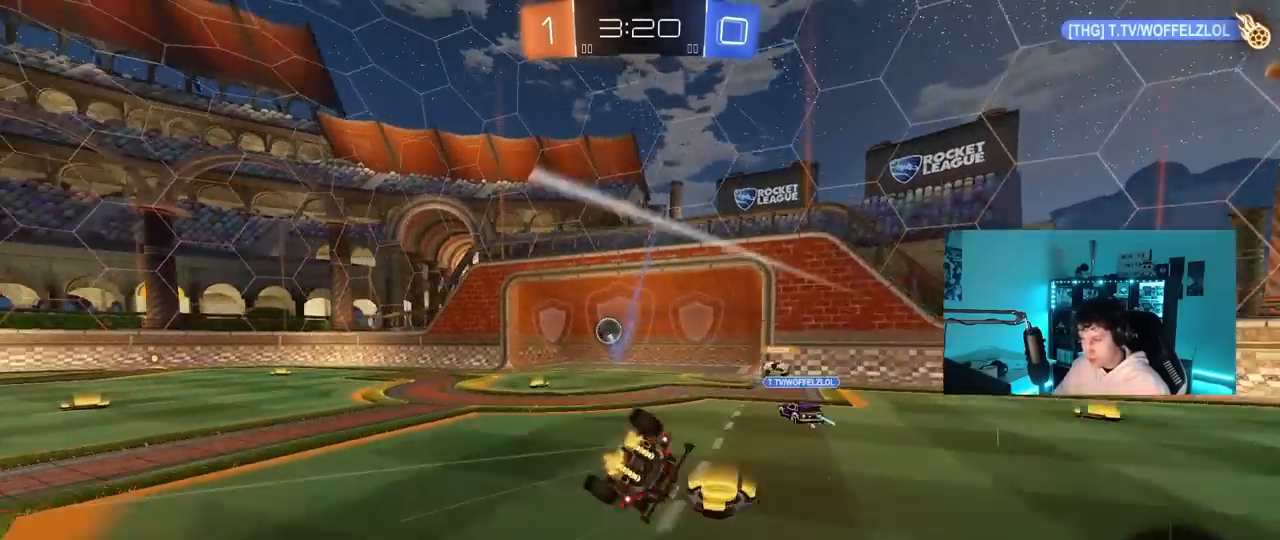
Gameplay with keyboard and mouse; each line is a JSON object with the keys and mouse buttons held at the frame after it. "events" lists presses ("down") and releases ("up") of "1", "2", "3", "4", "5", "a", "alt", "c", "caps_lock", "ctrl", "d", "e", "f", "g", "q", "r", "s", "shift", "space", "t", "tab", "v", "w", "x", "z", "mouse_left", "mouse_wheel" and "mouse_right" between this image and that frame as [ms after this image, input, new state], when the widget could be followed in between. "mouse_left", "mouse_wheel", "mouse_right" = the "left", "wheel", "right" buttons of the "mouse" list. No other keys are recorded. "wheel" means that the mouse wheel is clicked or scrolled. "mouse_move" is the direction in which the mouse moves at that frame (one of eight, or "still"), when it could be read.
{"keys": [], "mouse": [], "mouse_move": "still", "events": [[17, "s", "up"], [50, "d", "up"]]}
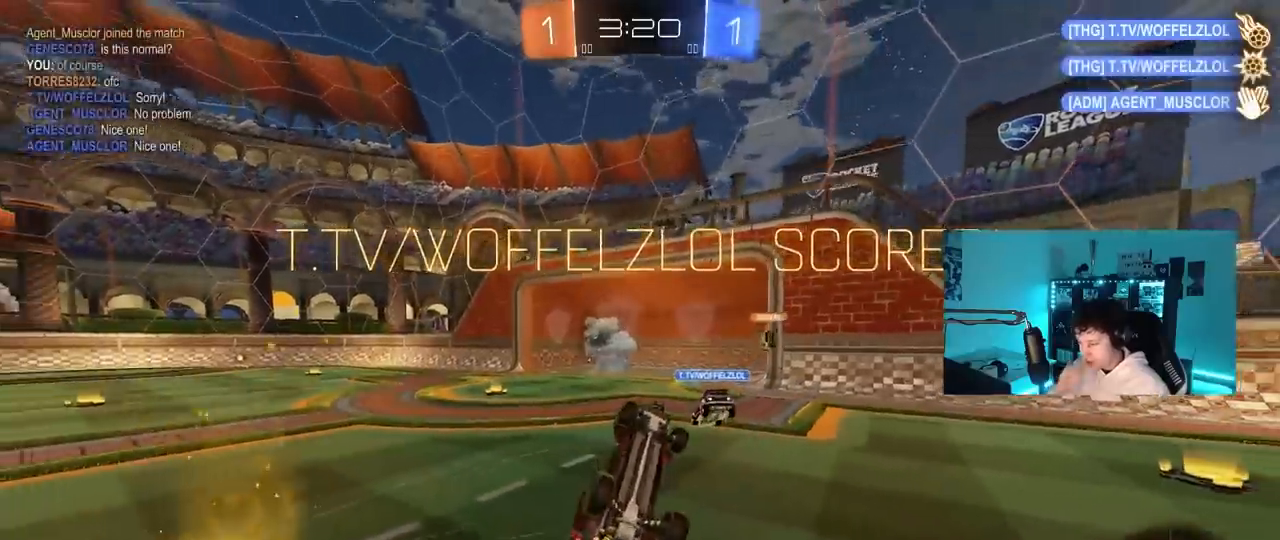
{"keys": [], "mouse": [], "mouse_move": "still", "events": []}
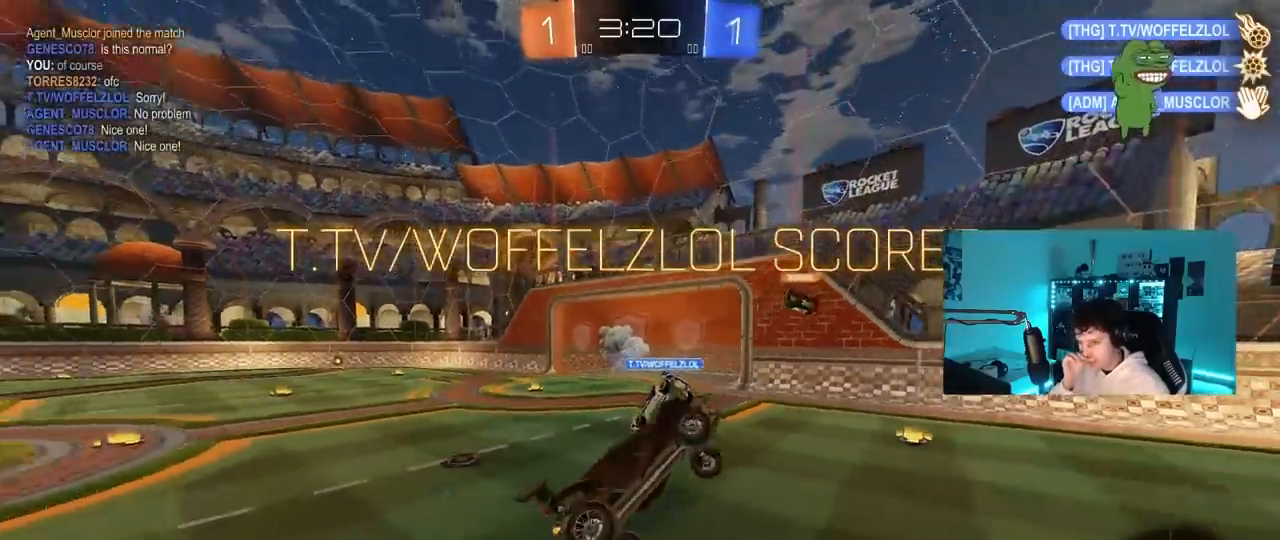
{"keys": [], "mouse": [], "mouse_move": "still", "events": []}
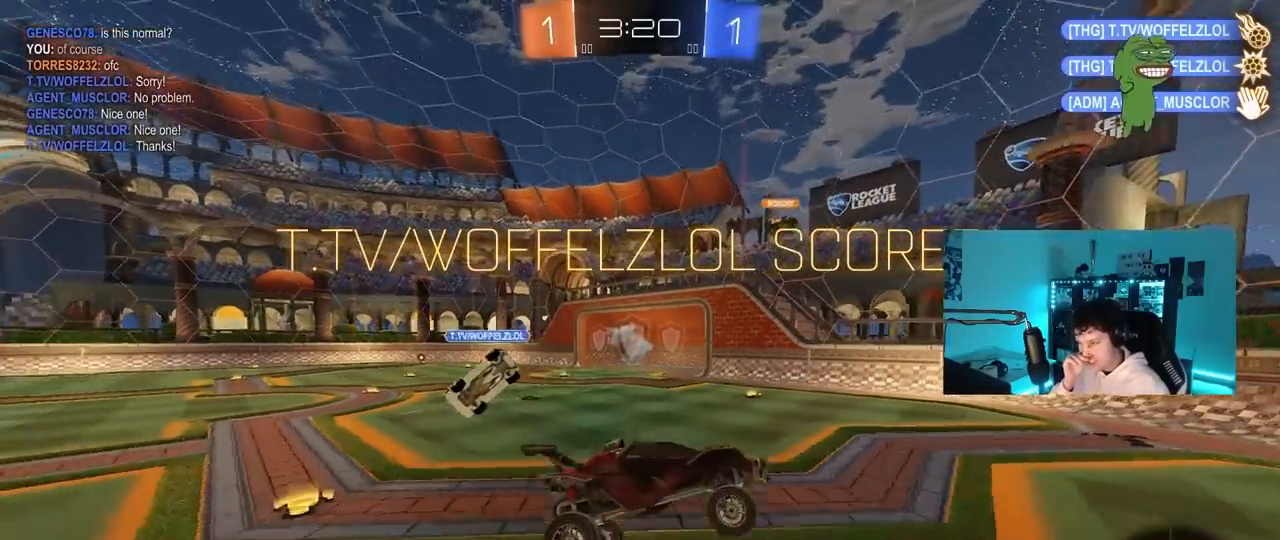
{"keys": ["w"], "mouse": [], "mouse_move": "still", "events": [[350, "a", "down"], [433, "w", "down"], [483, "a", "up"]]}
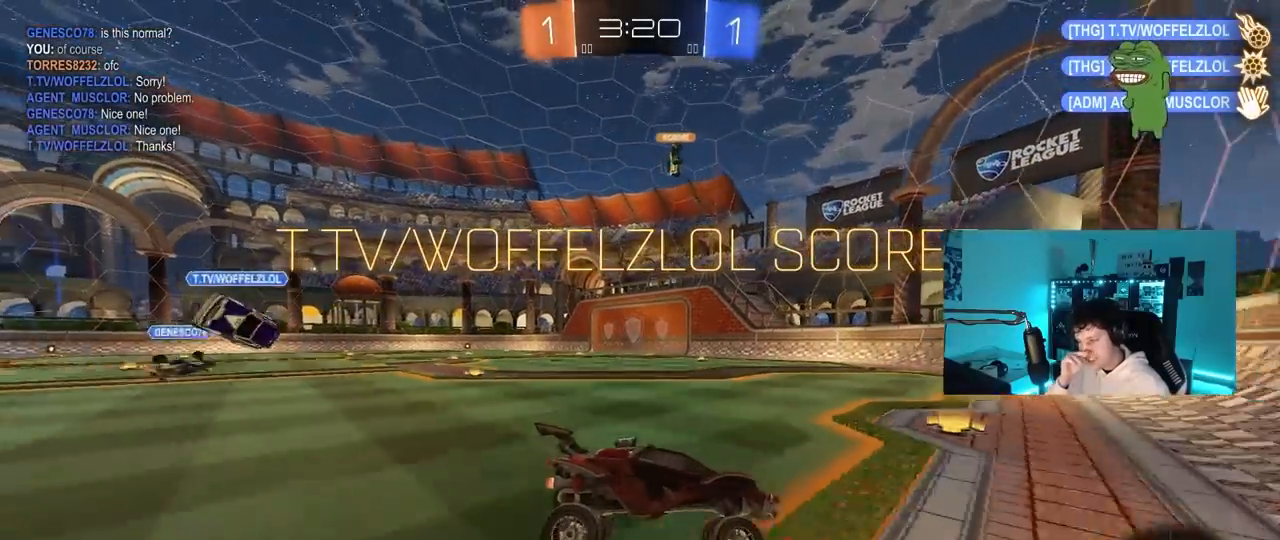
{"keys": ["a", "w"], "mouse": [], "mouse_move": "still", "events": [[167, "a", "down"]]}
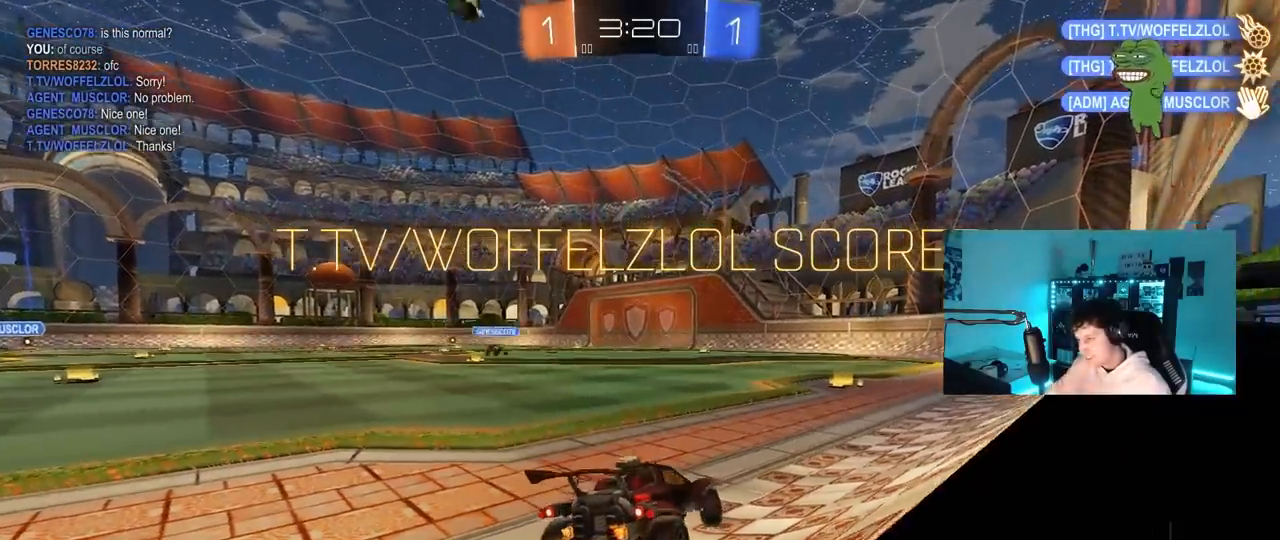
{"keys": [], "mouse": [], "mouse_move": "up-right", "events": [[50, "a", "up"], [83, "d", "down"], [183, "d", "up"], [233, "mouse_left", "down"], [283, "mouse_right", "down"], [367, "a", "down"], [367, "mouse_right", "up"], [417, "a", "up"], [417, "mouse_left", "up"], [417, "w", "up"]]}
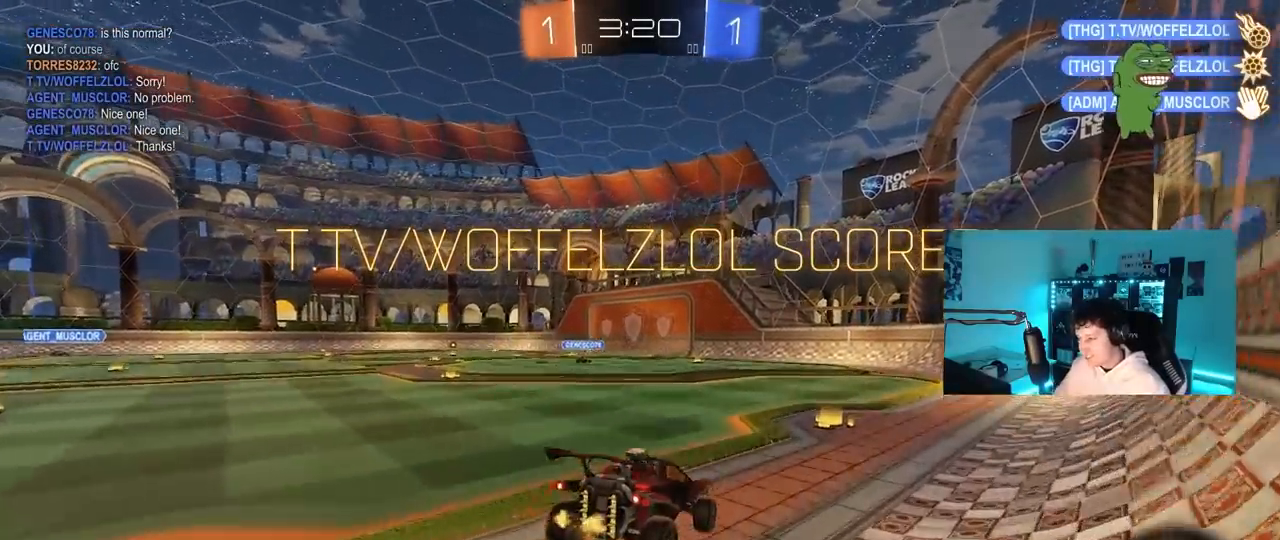
{"keys": ["a", "d"], "mouse": [], "mouse_move": "still", "events": [[150, "a", "down"], [150, "mouse_left", "down"], [200, "s", "down"], [300, "a", "up"], [333, "mouse_left", "up"], [383, "s", "up"], [433, "d", "down"], [483, "a", "down"]]}
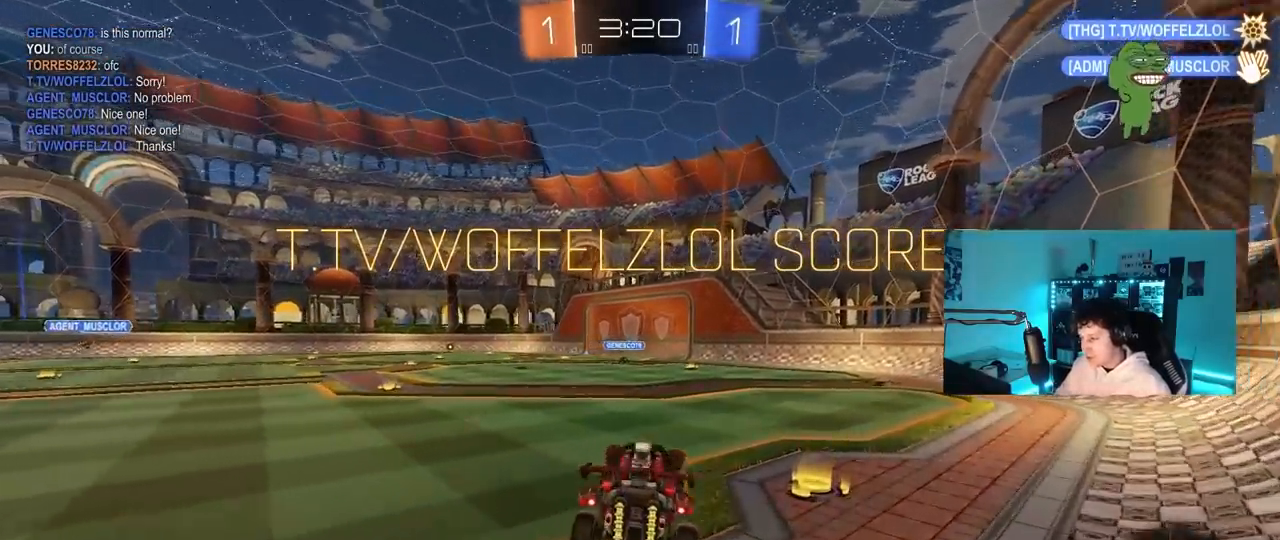
{"keys": [], "mouse": [], "mouse_move": "still", "events": [[33, "d", "up"], [33, "s", "down"], [33, "shift", "down"], [117, "a", "up"], [117, "s", "up"], [117, "shift", "up"], [267, "w", "down"], [400, "w", "up"]]}
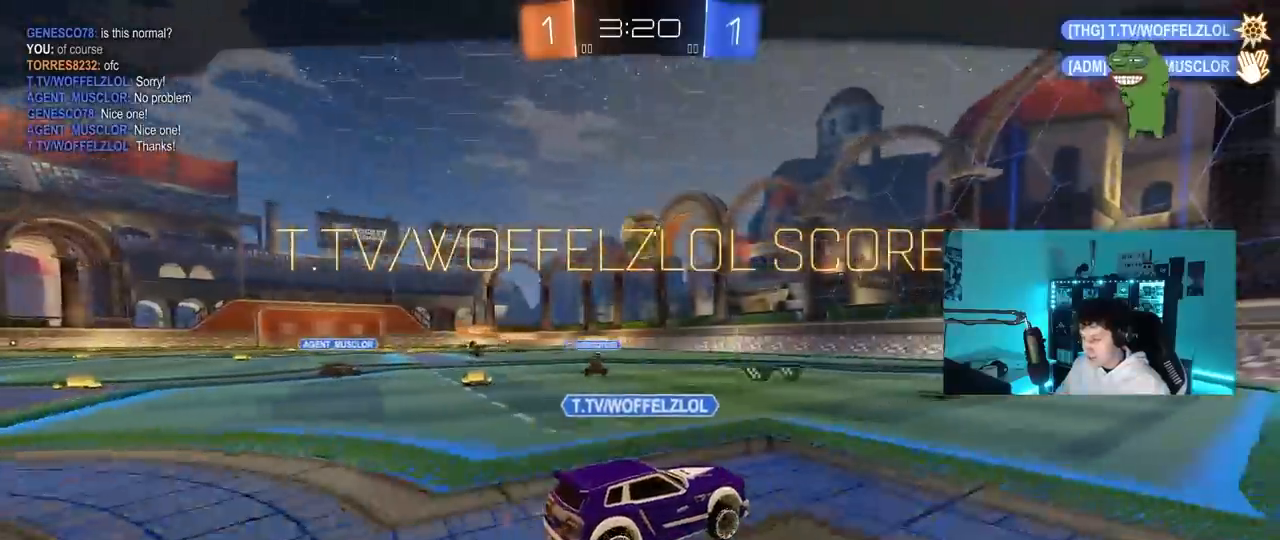
{"keys": [], "mouse": [], "mouse_move": "still", "events": []}
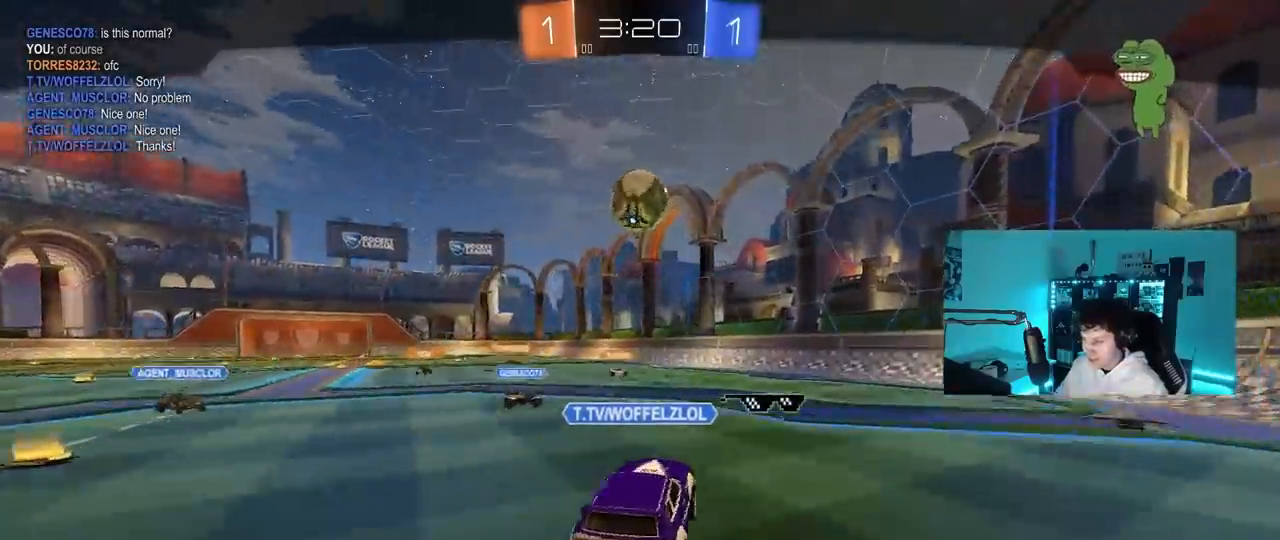
{"keys": [], "mouse": [], "mouse_move": "still", "events": []}
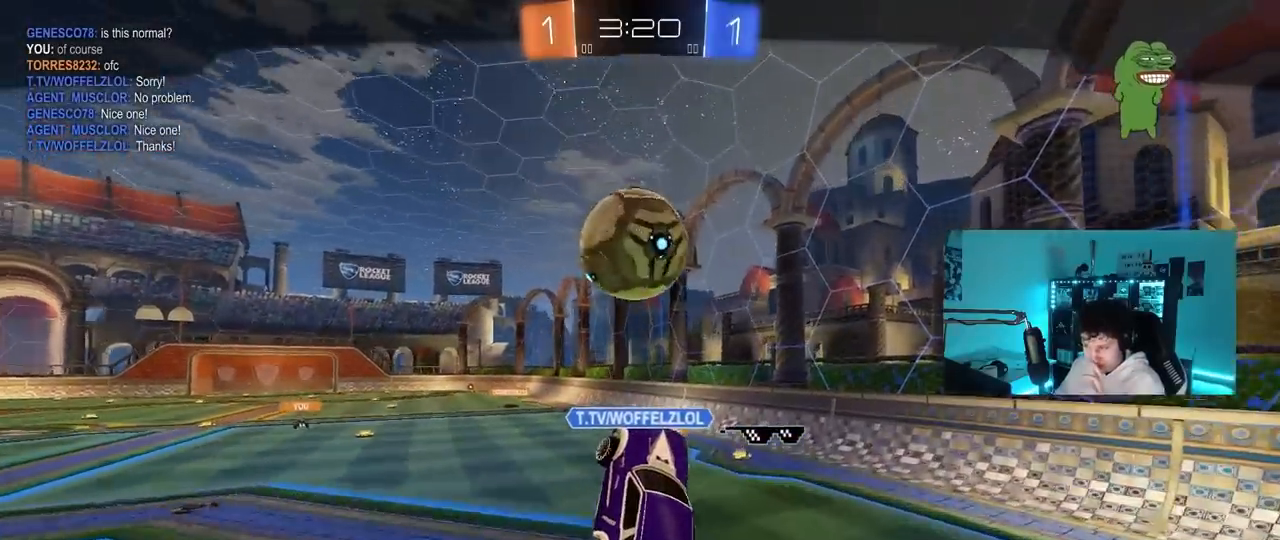
{"keys": [], "mouse": [], "mouse_move": "still", "events": []}
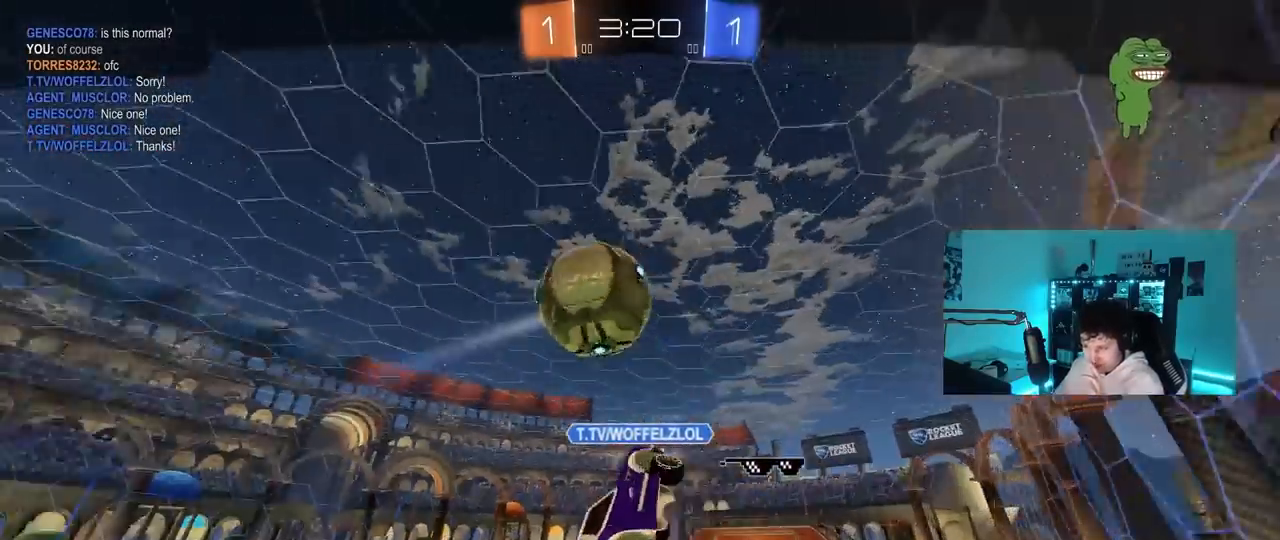
{"keys": [], "mouse": [], "mouse_move": "still", "events": []}
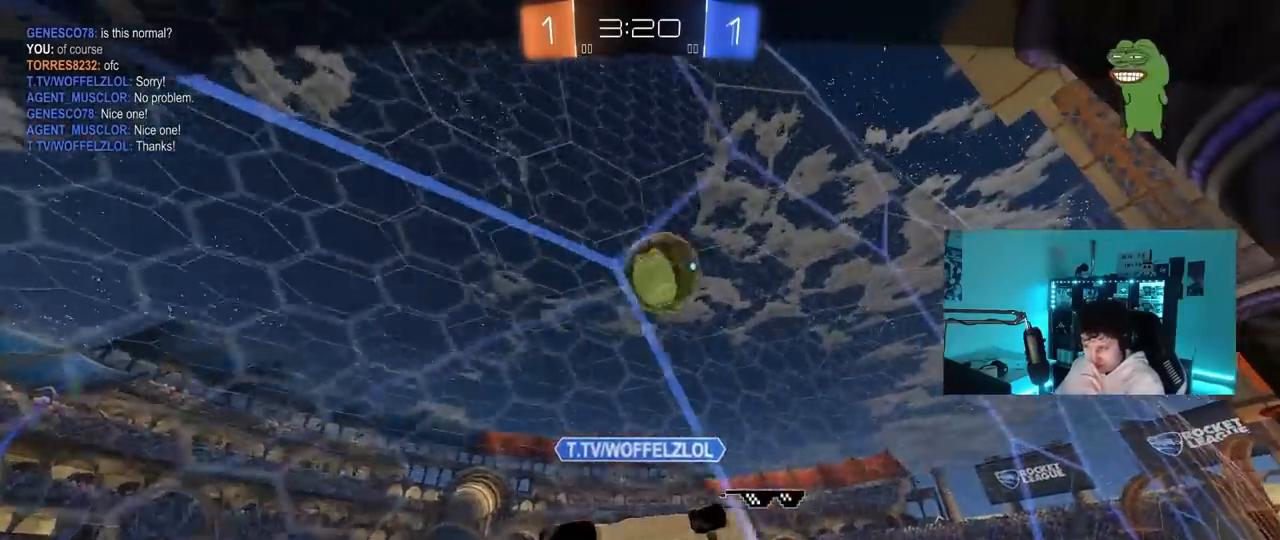
{"keys": [], "mouse": [], "mouse_move": "still", "events": []}
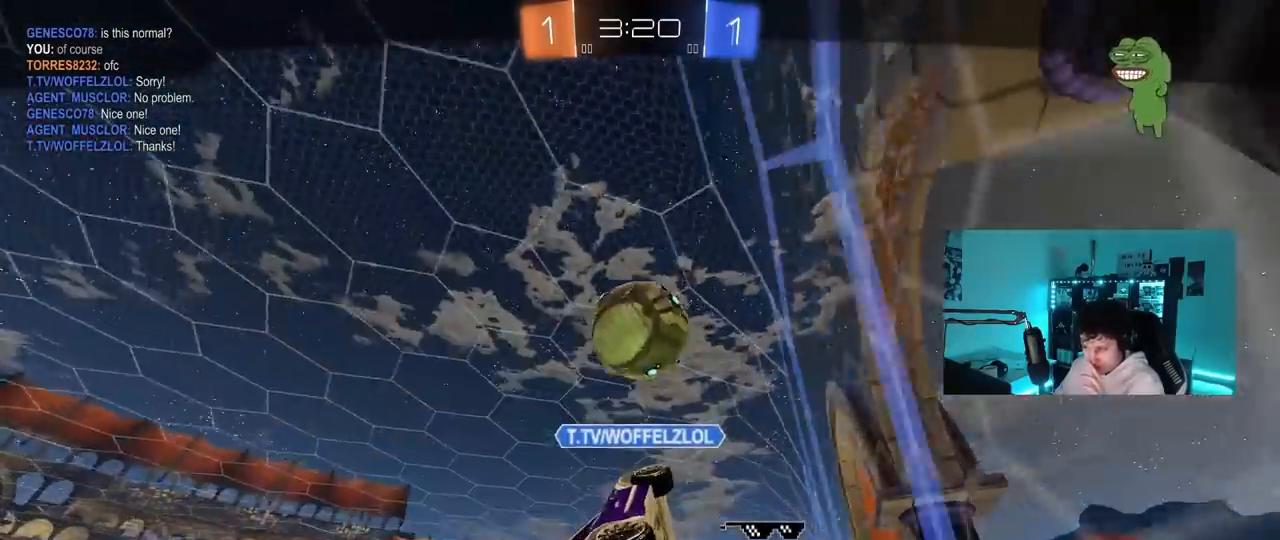
{"keys": [], "mouse": [], "mouse_move": "still", "events": []}
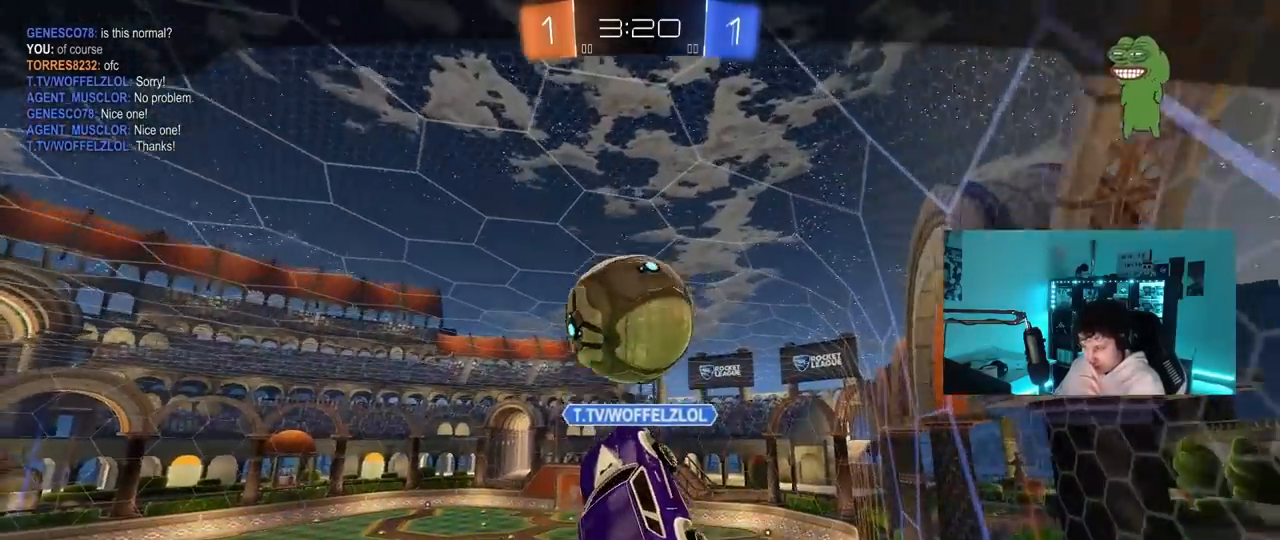
{"keys": [], "mouse": [], "mouse_move": "still", "events": []}
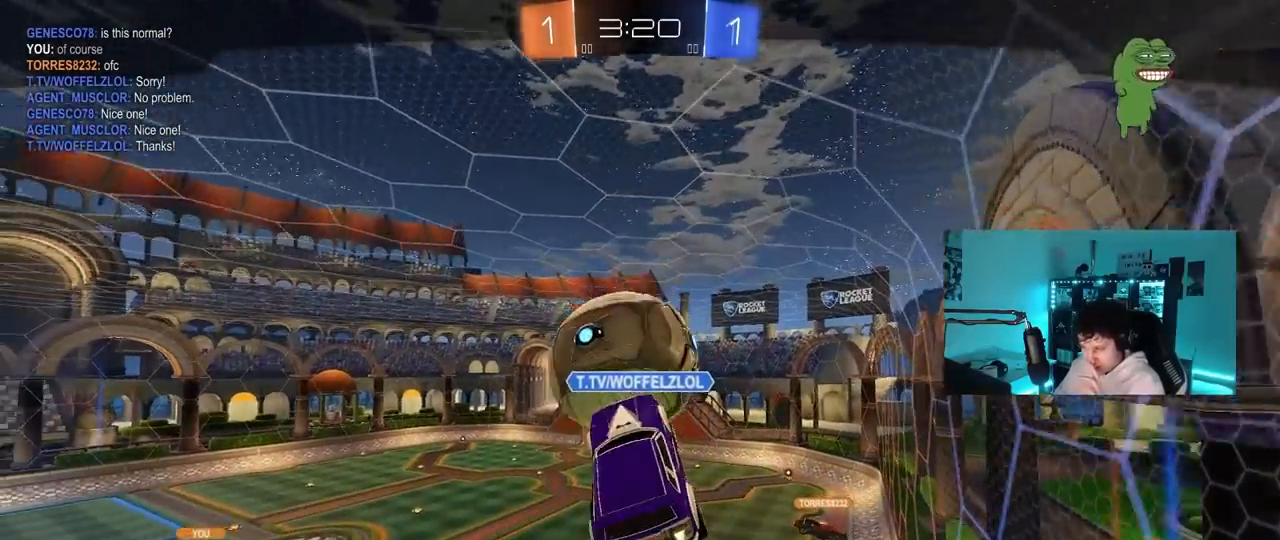
{"keys": [], "mouse": [], "mouse_move": "down-left", "events": []}
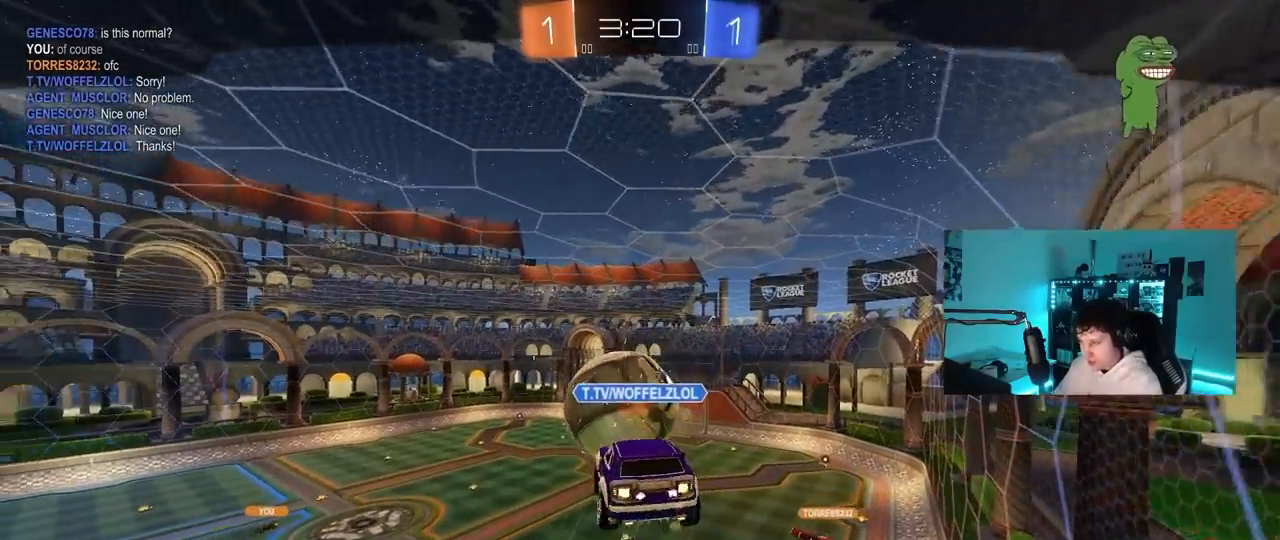
{"keys": [], "mouse": [], "mouse_move": "still", "events": []}
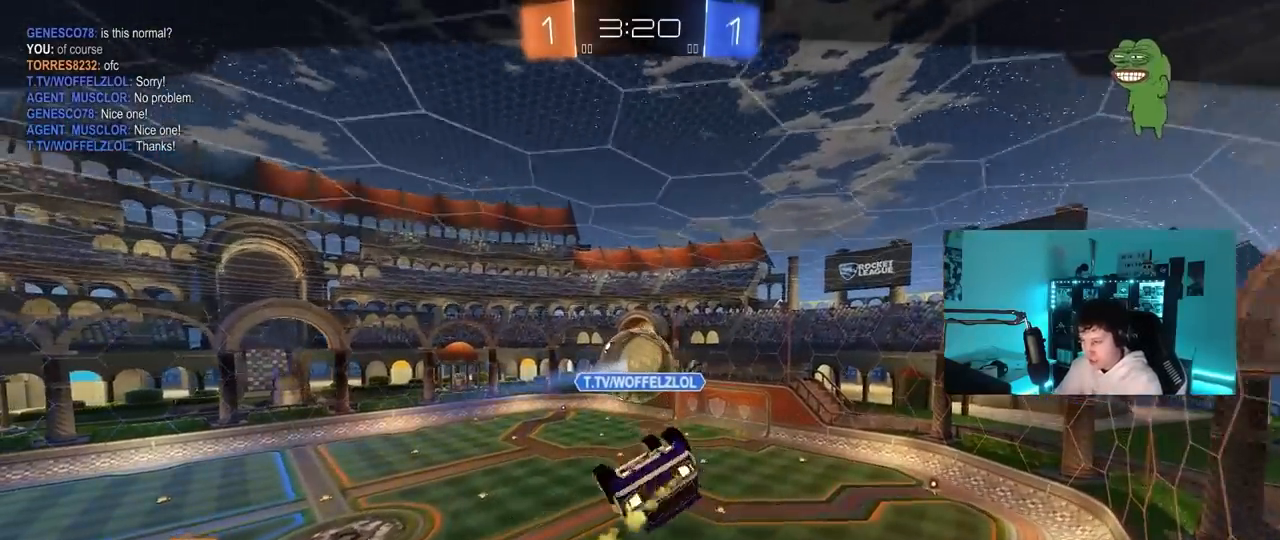
{"keys": [], "mouse": [], "mouse_move": "up", "events": [[50, "mouse_right", "down"], [233, "mouse_right", "up"], [283, "mouse_right", "down"], [467, "mouse_right", "up"]]}
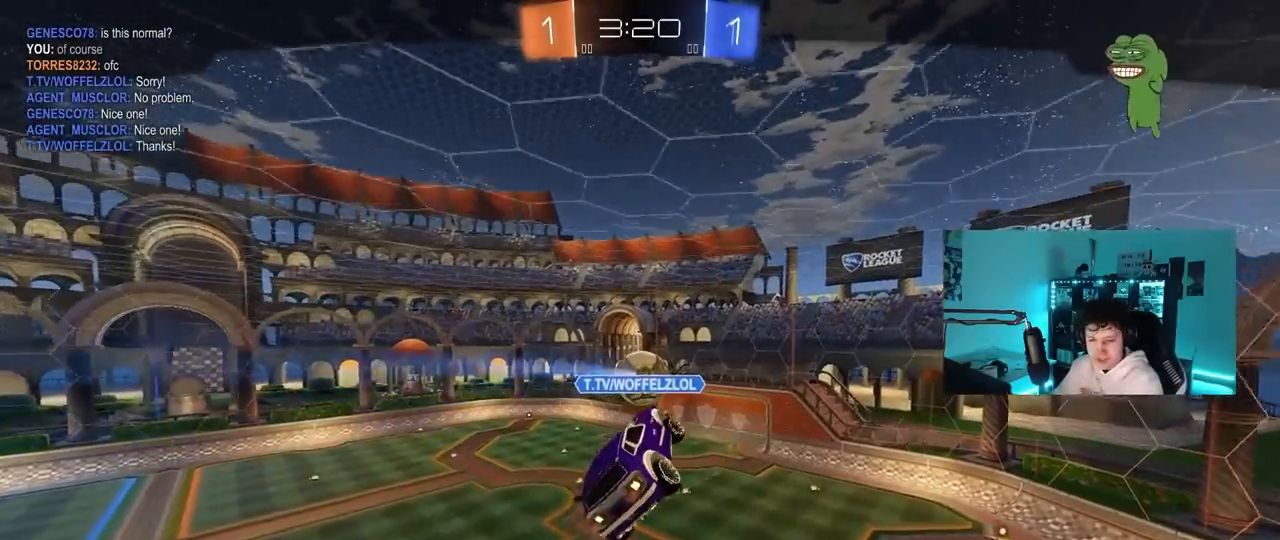
{"keys": [], "mouse": [], "mouse_move": "still", "events": []}
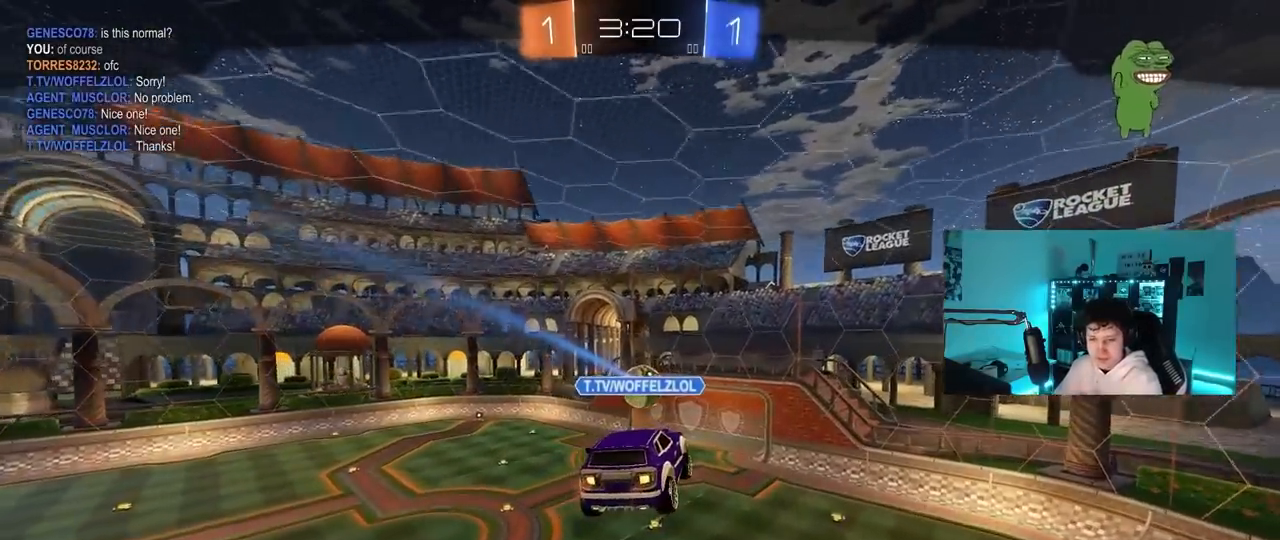
{"keys": [], "mouse": [], "mouse_move": "up", "events": []}
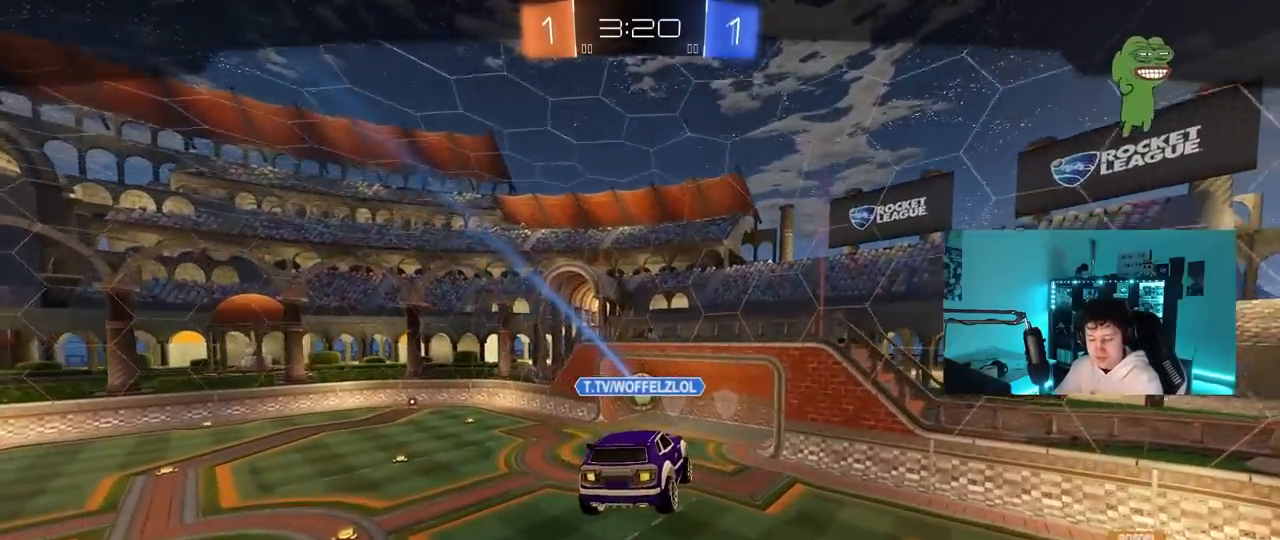
{"keys": [], "mouse": [], "mouse_move": "still", "events": []}
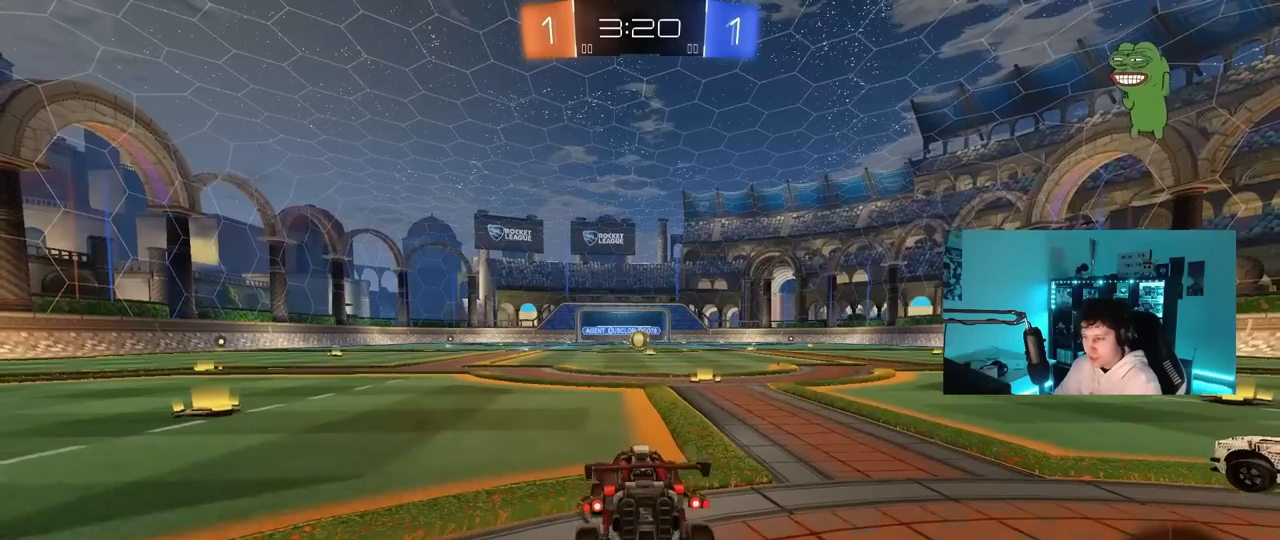
{"keys": [], "mouse": [], "mouse_move": "still", "events": []}
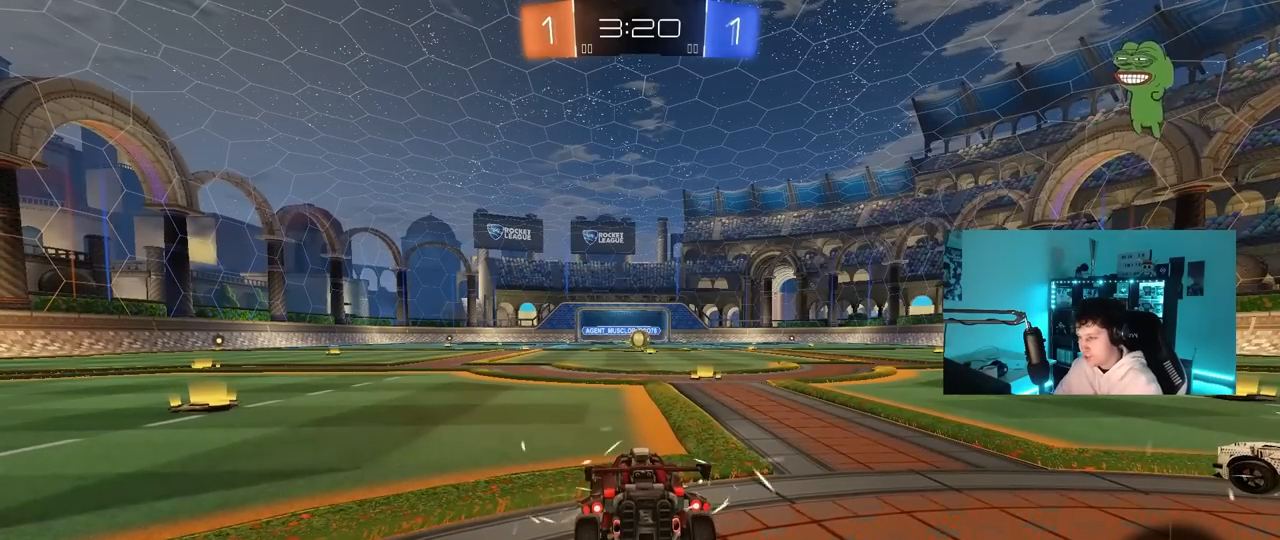
{"keys": [], "mouse": [], "mouse_move": "still", "events": []}
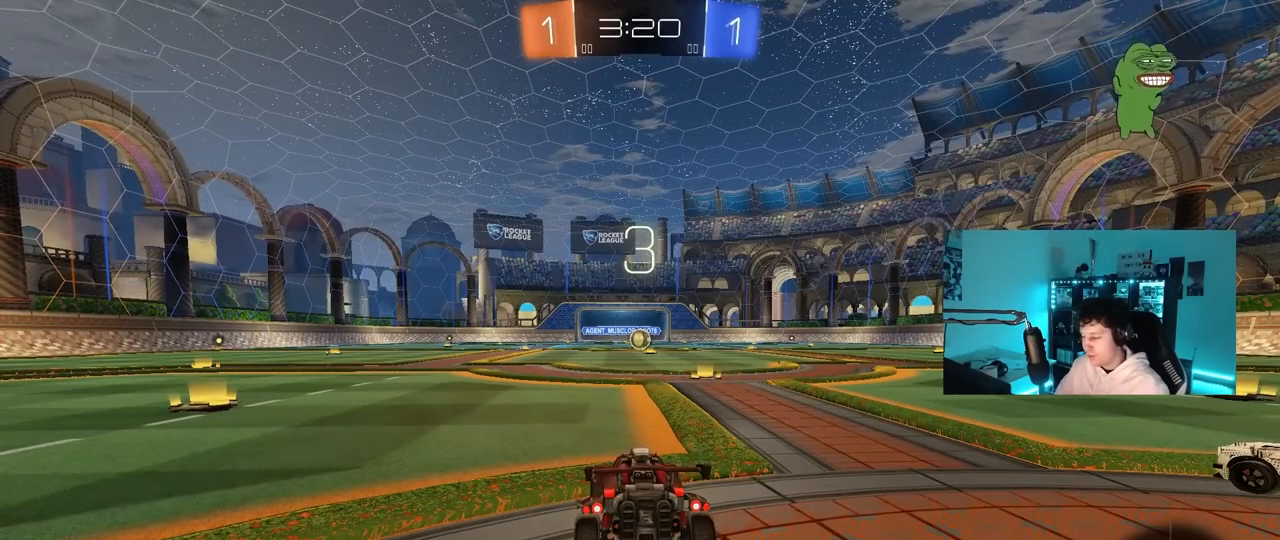
{"keys": [], "mouse": [], "mouse_move": "still", "events": []}
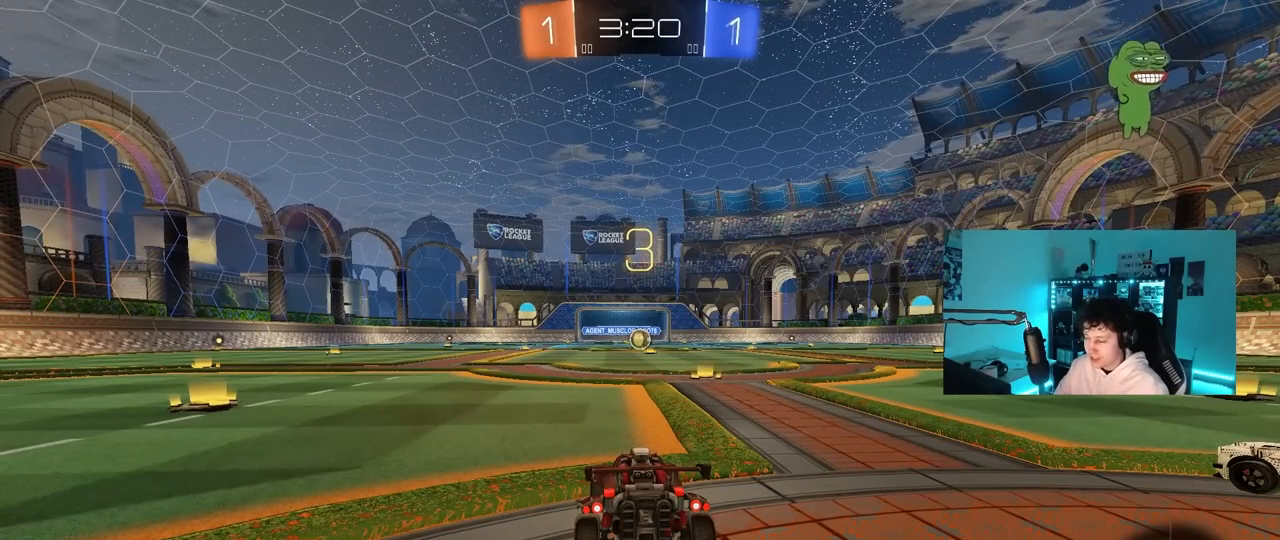
{"keys": ["tab"], "mouse": [], "mouse_move": "still", "events": [[483, "tab", "down"]]}
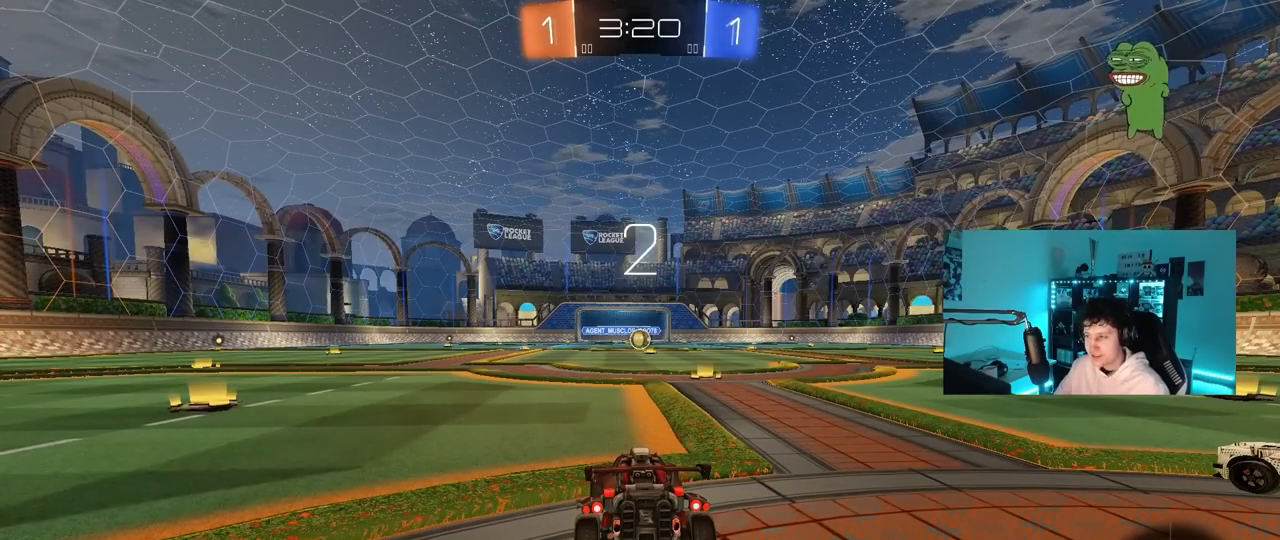
{"keys": ["space", "tab"], "mouse": [], "mouse_move": "still", "events": [[67, "space", "down"], [217, "space", "up"], [450, "space", "down"]]}
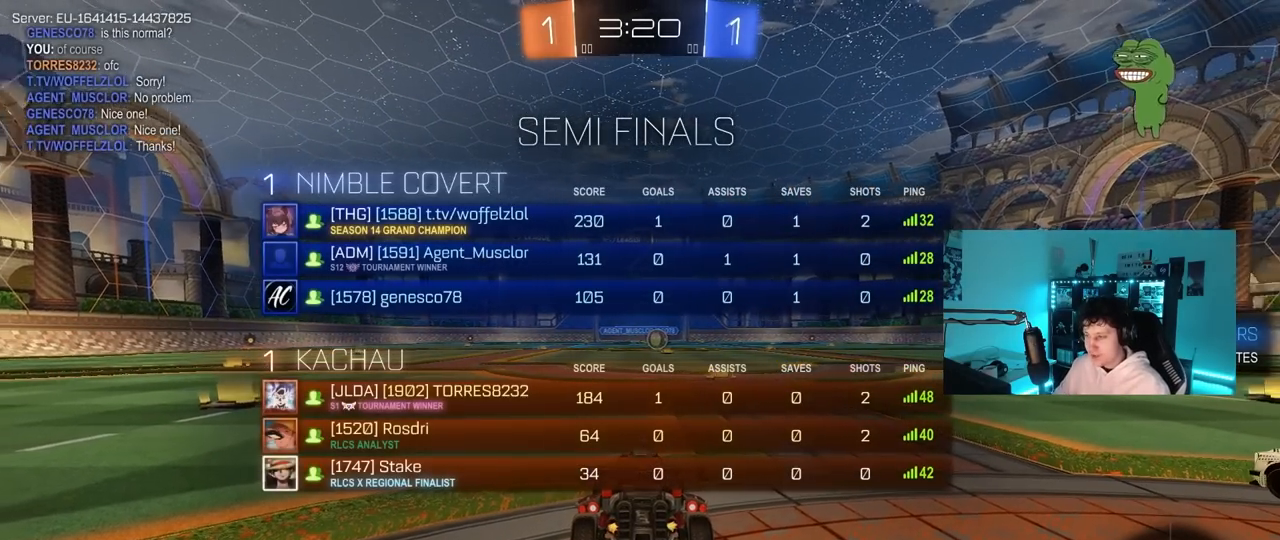
{"keys": ["w"], "mouse": ["left"], "mouse_move": "up-left", "events": [[50, "mouse_left", "down"], [133, "space", "up"], [283, "w", "down"], [317, "tab", "up"]]}
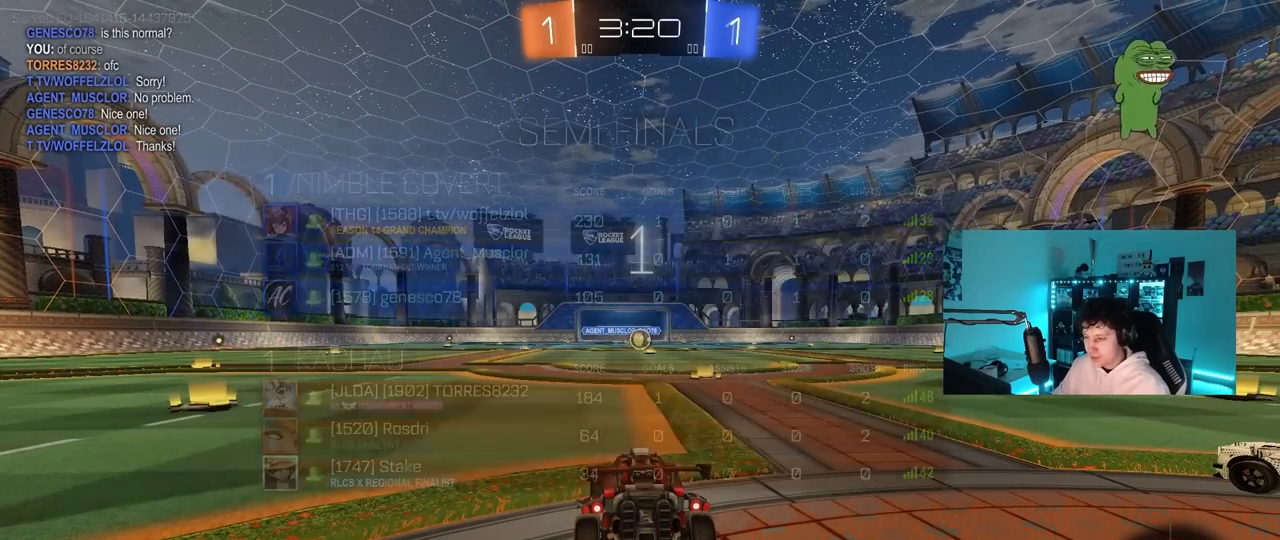
{"keys": ["w"], "mouse": ["left"], "mouse_move": "down", "events": []}
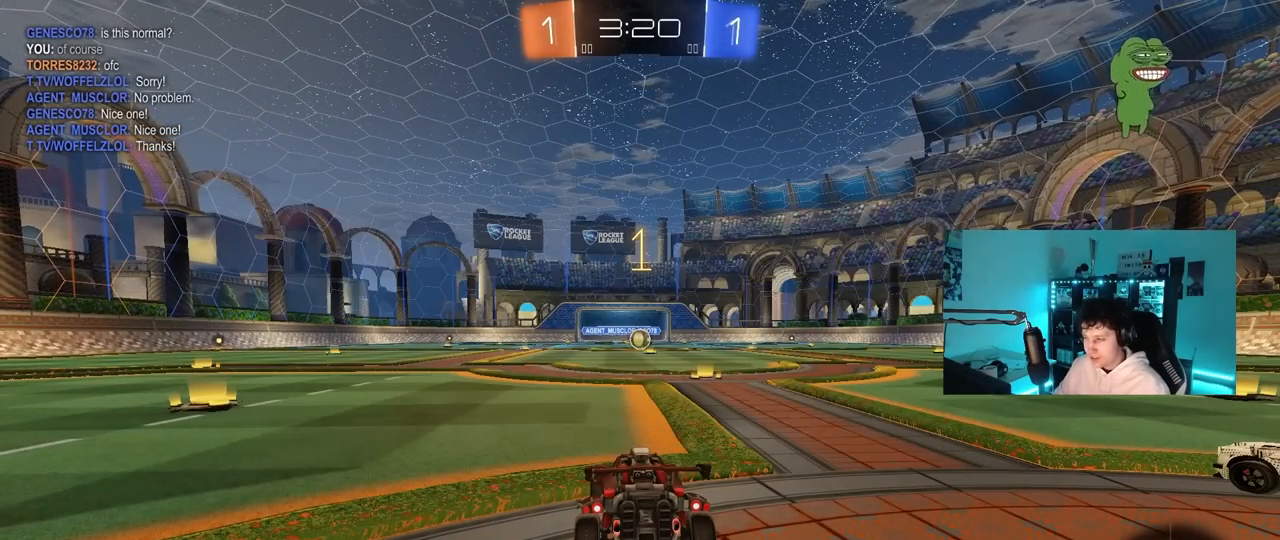
{"keys": ["w"], "mouse": ["left"], "mouse_move": "still", "events": [[267, "d", "down"], [400, "d", "up"]]}
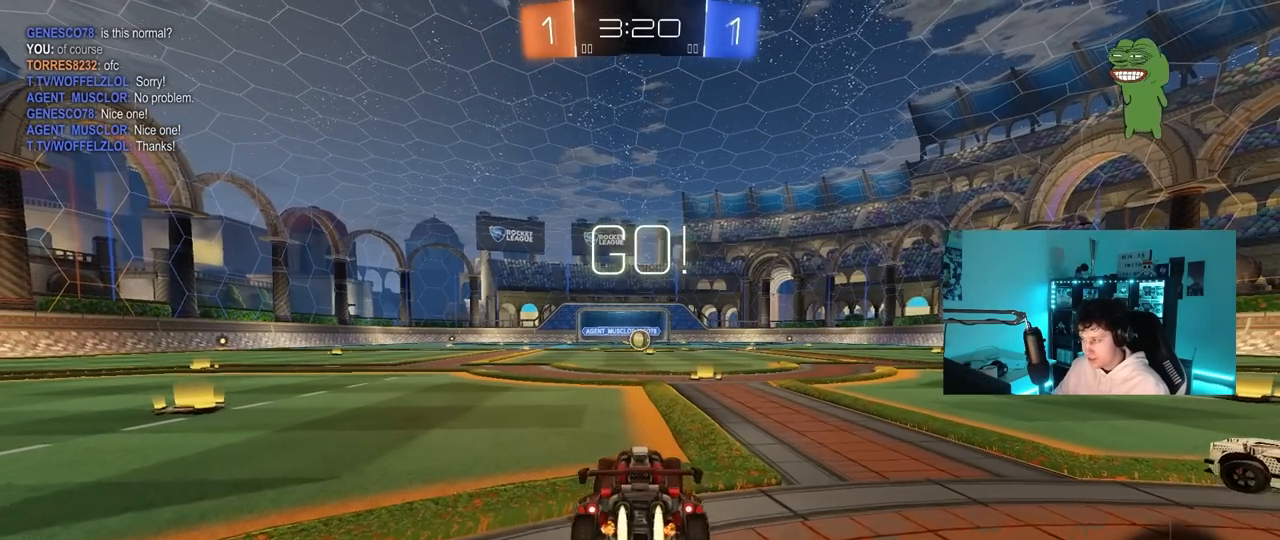
{"keys": ["w"], "mouse": ["left"], "mouse_move": "still", "events": [[133, "d", "down"], [183, "d", "up"]]}